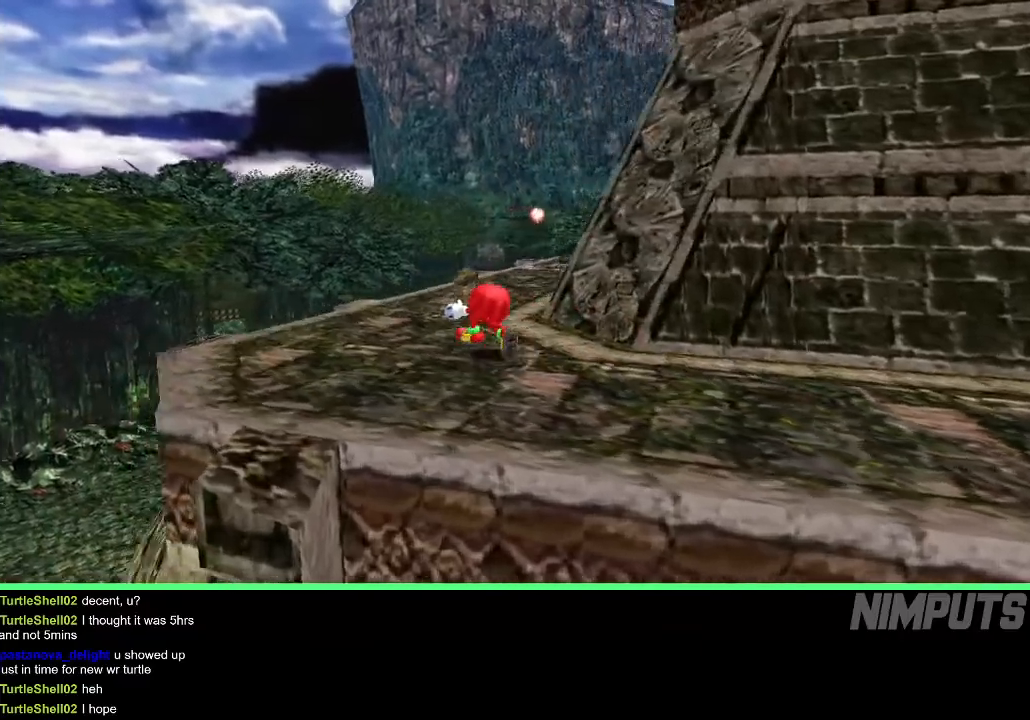
Gameplay with a controller (Xbox layout); each line is a JSON object with the inputs held at the frame after it. "events" lists button and stick changes between this image and that frame as [ms after this image, input, new state], when the widget could be followed in between. Not read: right_stick.
{"buttons": ["L2"], "left_stick": "up", "events": [[100, "left_stick", "up"]]}
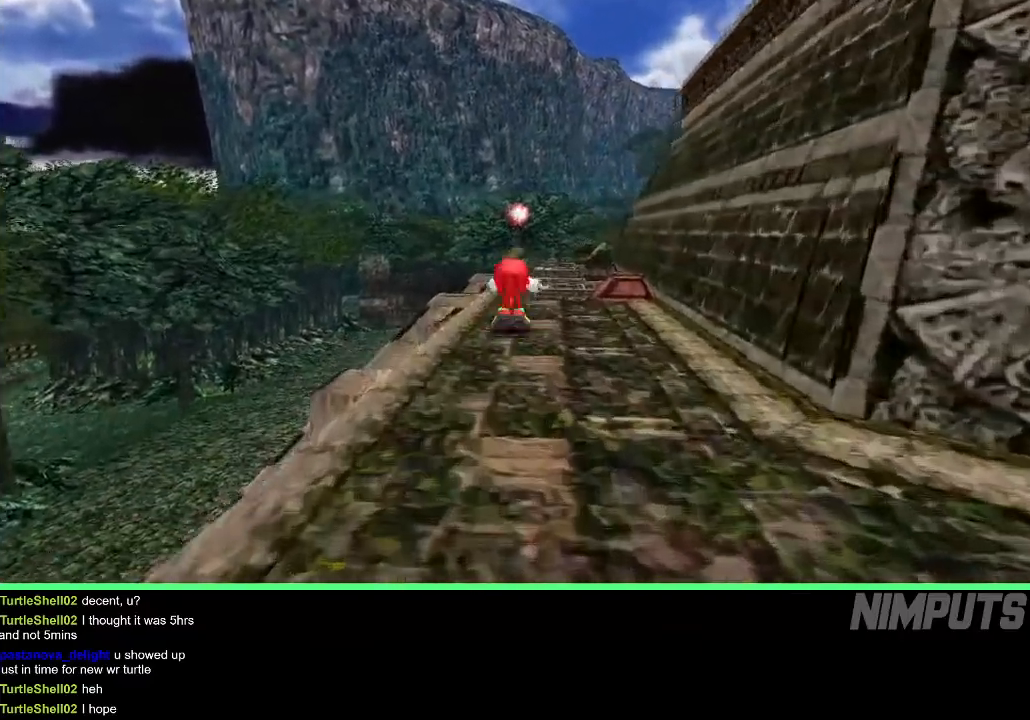
{"buttons": ["L2"], "left_stick": "down", "events": [[17, "A", "down"], [133, "A", "up"], [133, "left_stick", "up-right"], [217, "B", "down"], [333, "B", "up"], [450, "left_stick", "down-right"], [500, "left_stick", "down"]]}
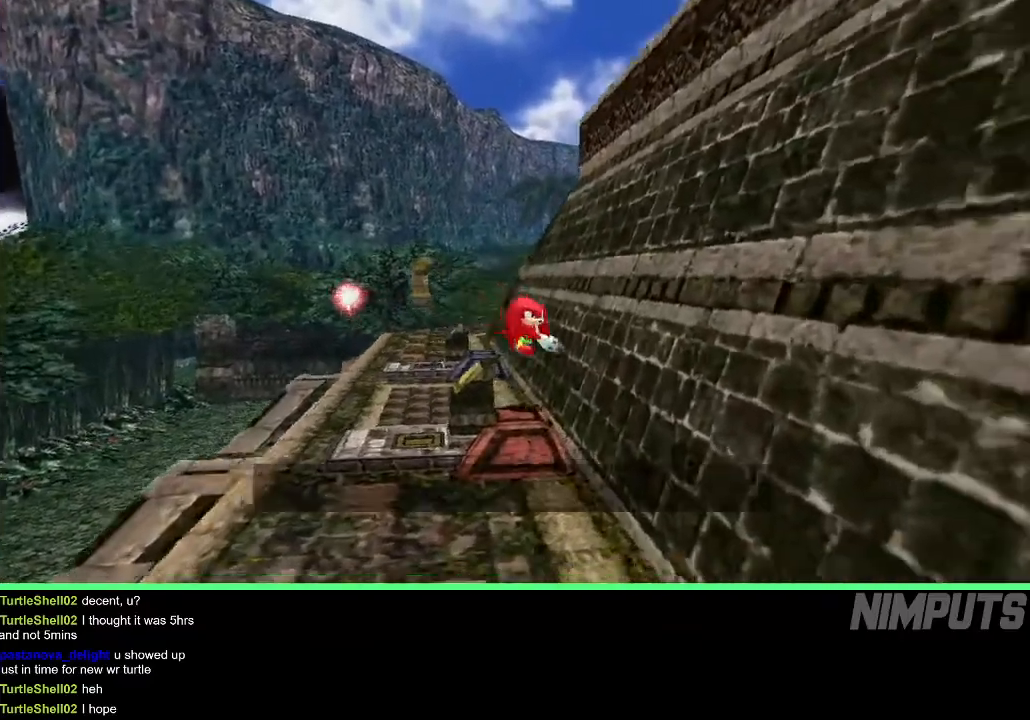
{"buttons": ["A", "L2"], "left_stick": "down", "events": [[133, "left_stick", "down-left"], [283, "A", "down"], [317, "left_stick", "down"], [383, "A", "up"], [500, "A", "down"]]}
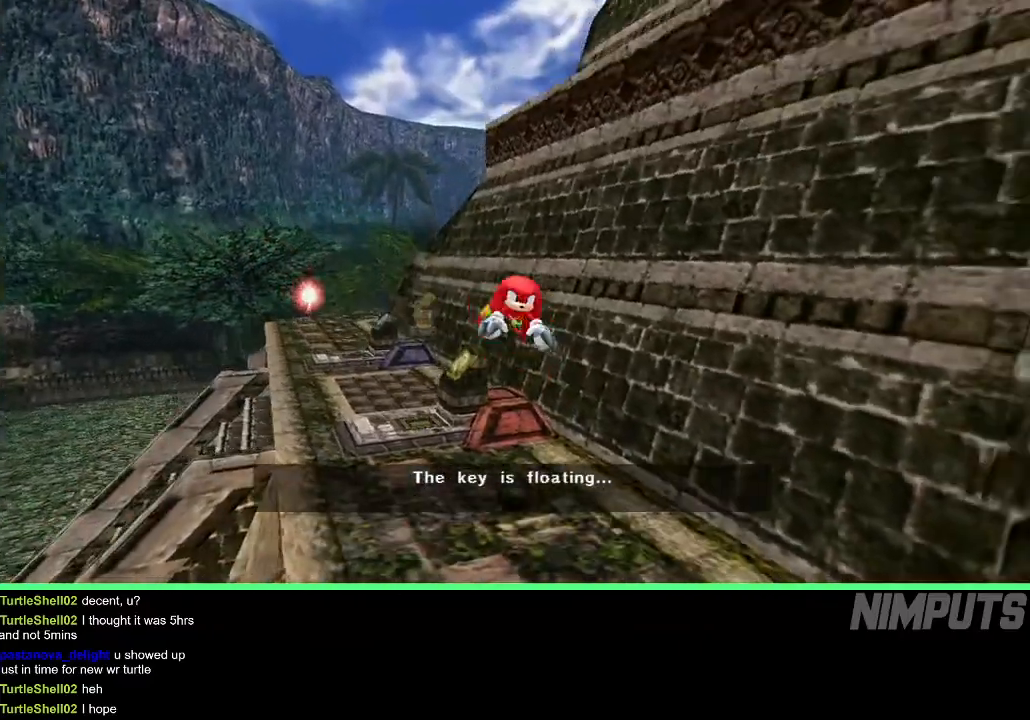
{"buttons": ["A", "L2"], "left_stick": "down-right", "events": [[17, "left_stick", "down-right"]]}
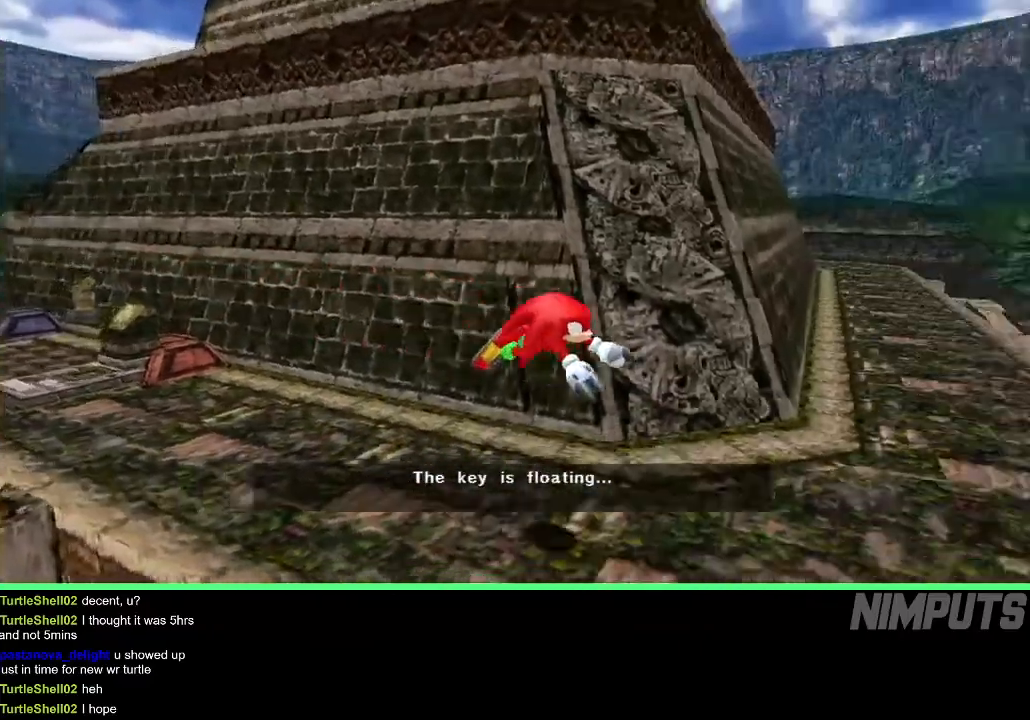
{"buttons": [], "left_stick": "up", "events": [[100, "left_stick", "right"], [217, "left_stick", "up-right"], [383, "left_stick", "up"], [400, "A", "up"], [433, "L2", "up"]]}
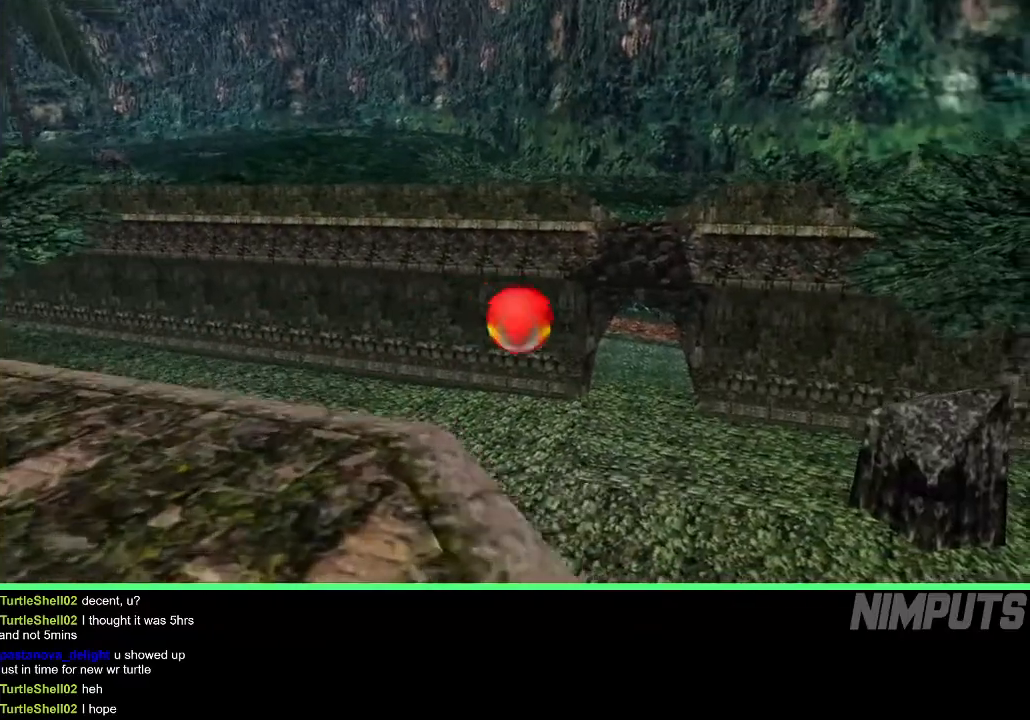
{"buttons": [], "left_stick": "up", "events": []}
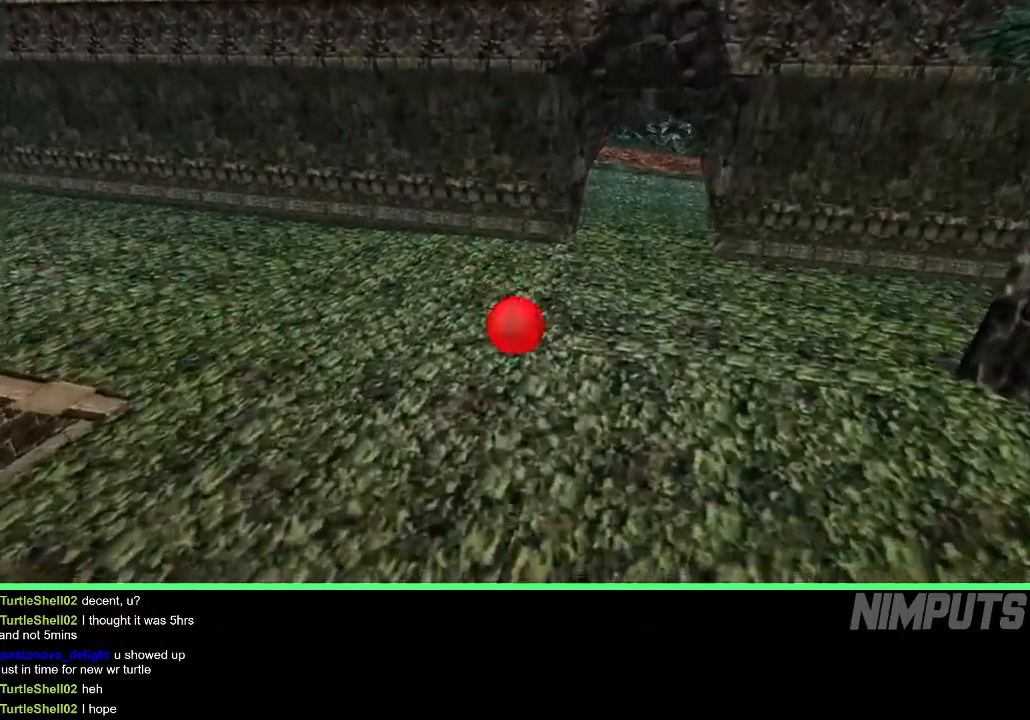
{"buttons": [], "left_stick": "up", "events": [[117, "A", "down"], [217, "A", "up"]]}
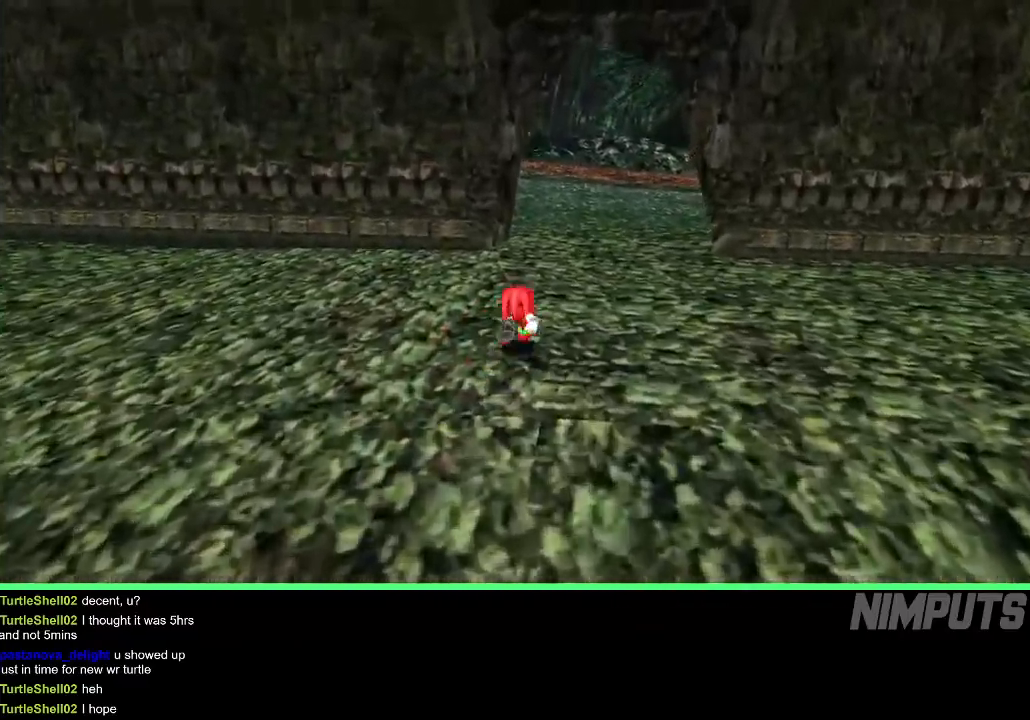
{"buttons": [], "left_stick": "up", "events": []}
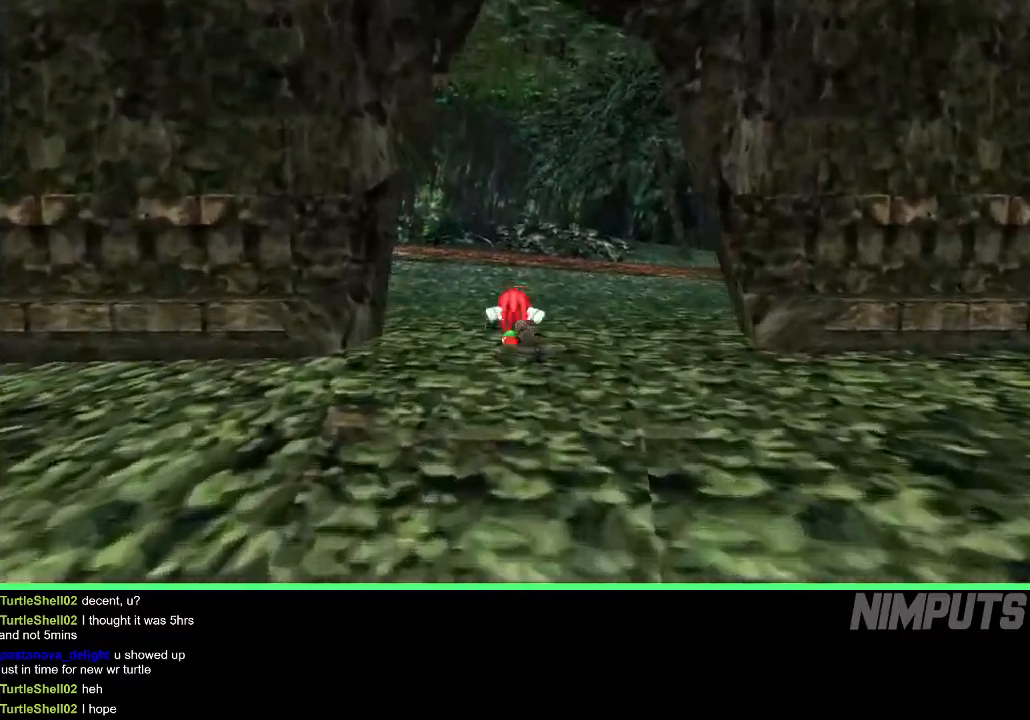
{"buttons": ["R2"], "left_stick": "up-left", "events": [[200, "R2", "down"], [367, "left_stick", "up-left"]]}
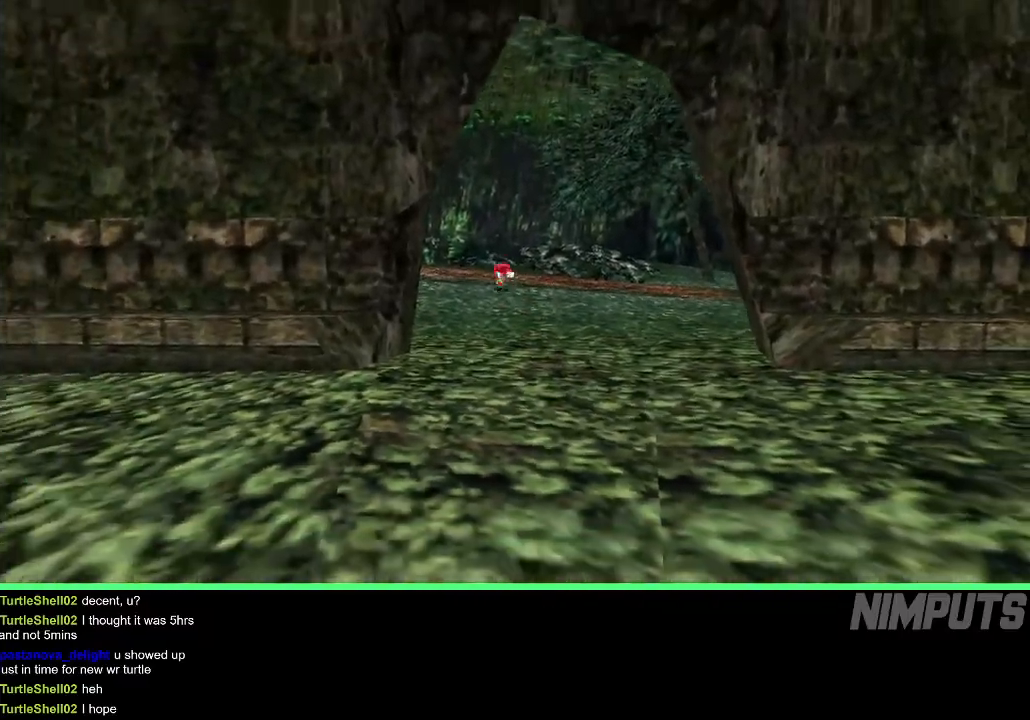
{"buttons": ["R2"], "left_stick": "up-left", "events": []}
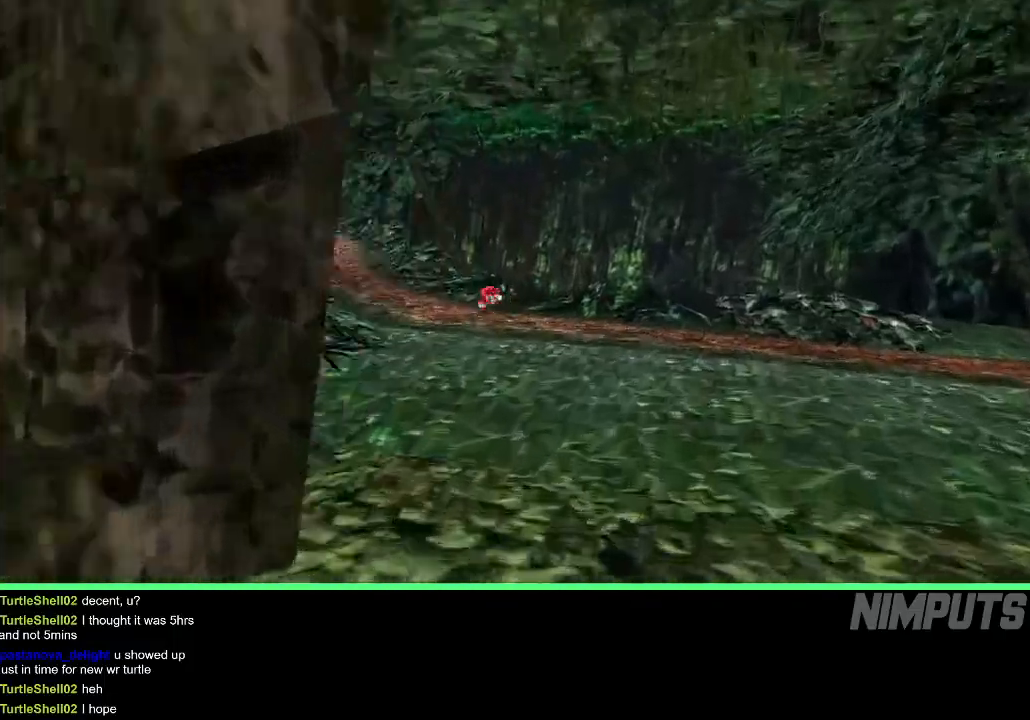
{"buttons": [], "left_stick": "up", "events": [[300, "left_stick", "up"], [317, "R2", "up"]]}
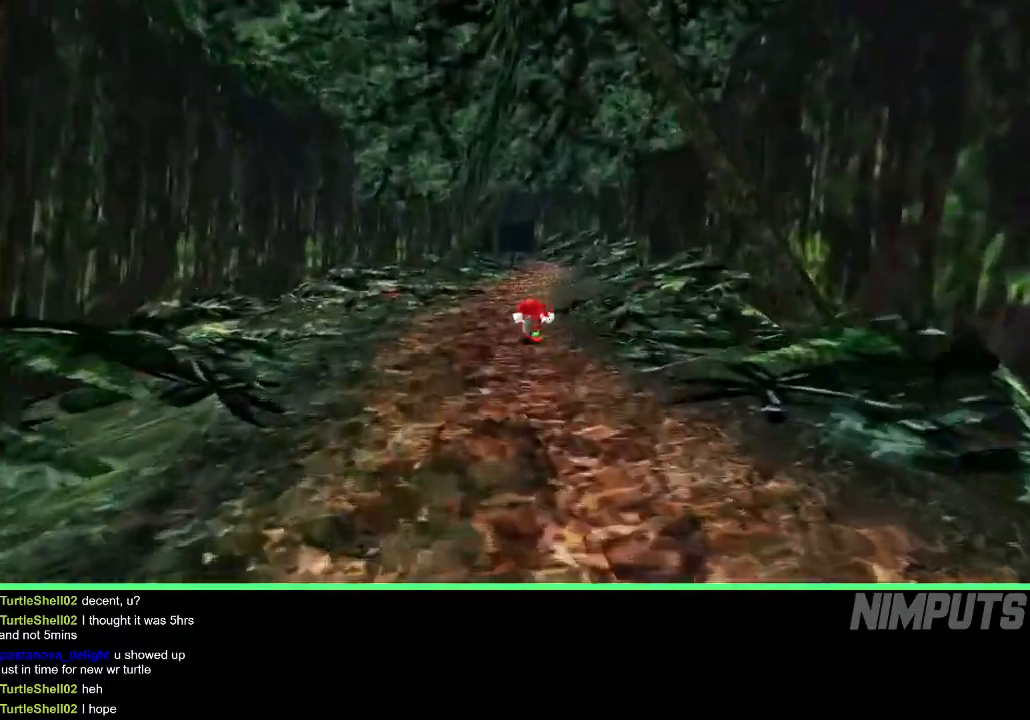
{"buttons": [], "left_stick": "up", "events": []}
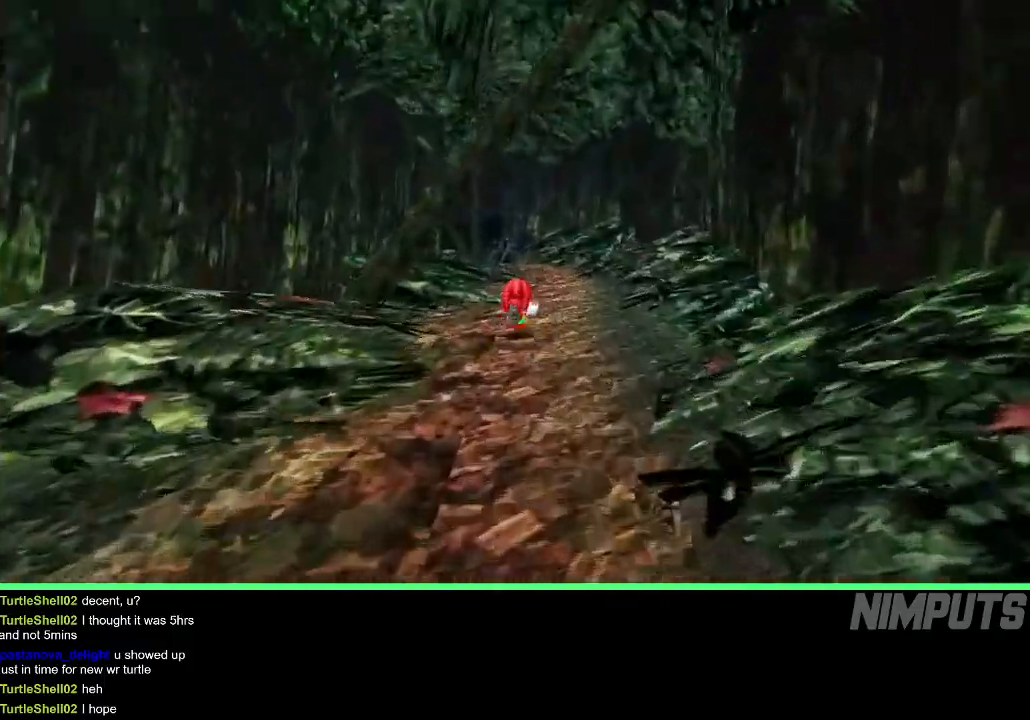
{"buttons": ["R2"], "left_stick": "up", "events": [[33, "R2", "down"], [167, "R2", "up"], [483, "R2", "down"]]}
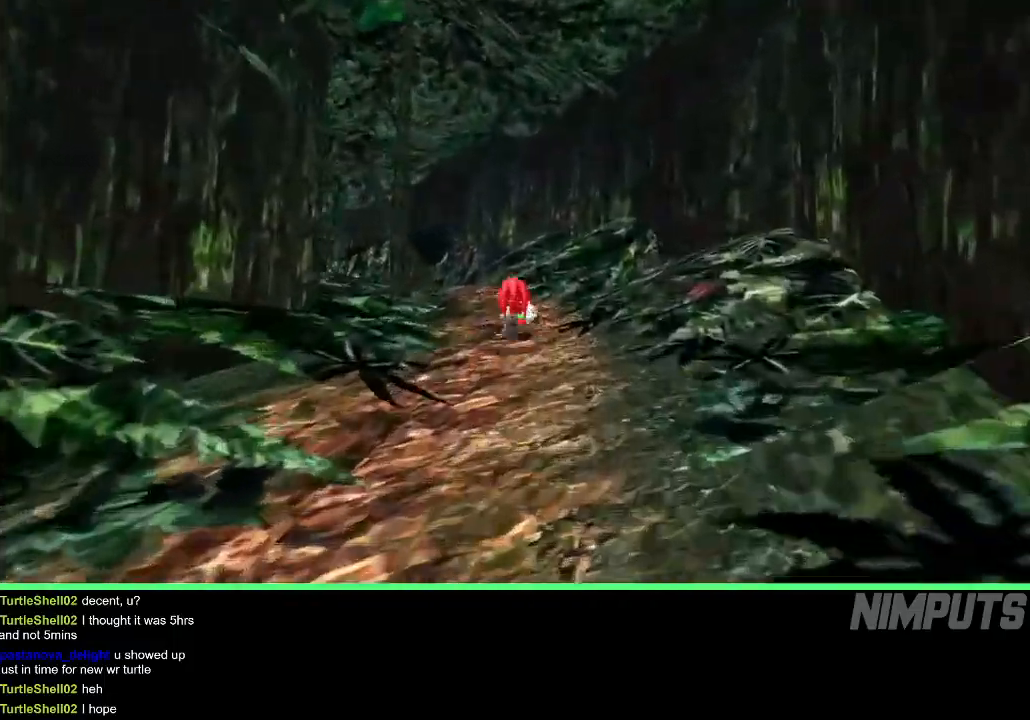
{"buttons": ["R2"], "left_stick": "up", "events": [[233, "R2", "up"], [433, "R2", "down"]]}
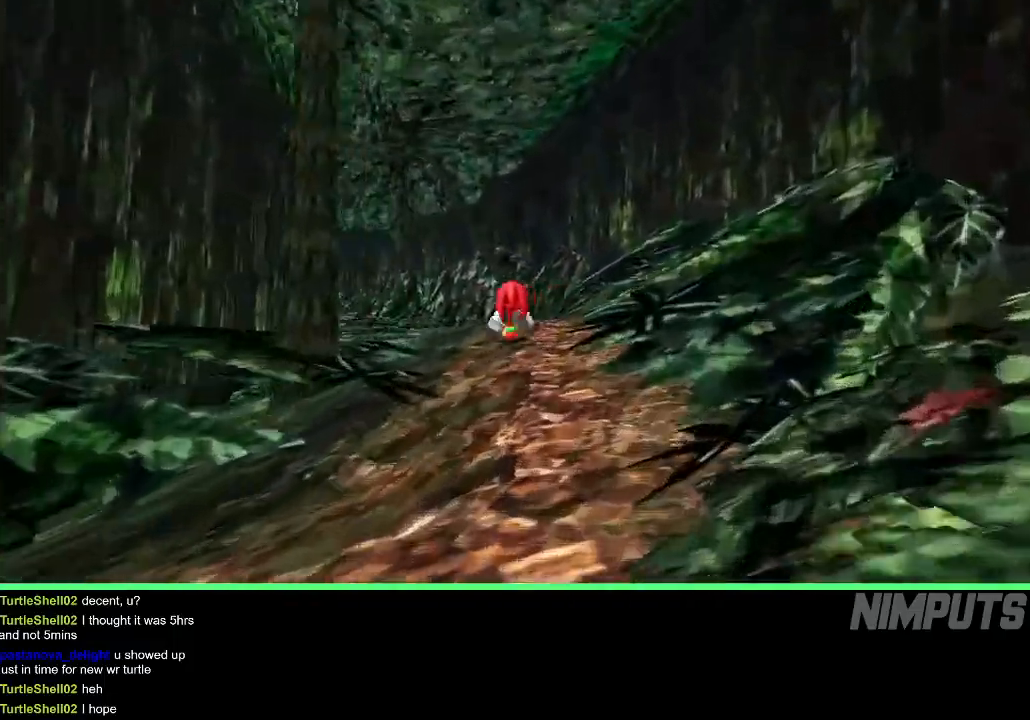
{"buttons": [], "left_stick": "up", "events": [[117, "R2", "up"], [267, "R2", "down"], [417, "R2", "up"]]}
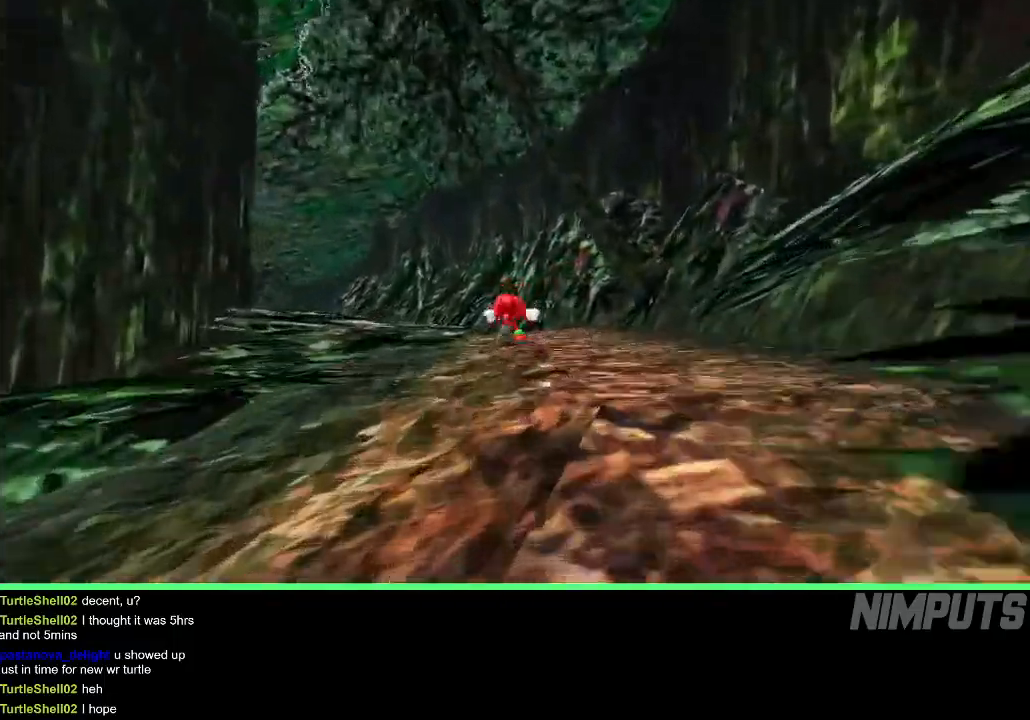
{"buttons": ["R2"], "left_stick": "up", "events": [[17, "R2", "down"], [200, "R2", "up"], [367, "R2", "down"]]}
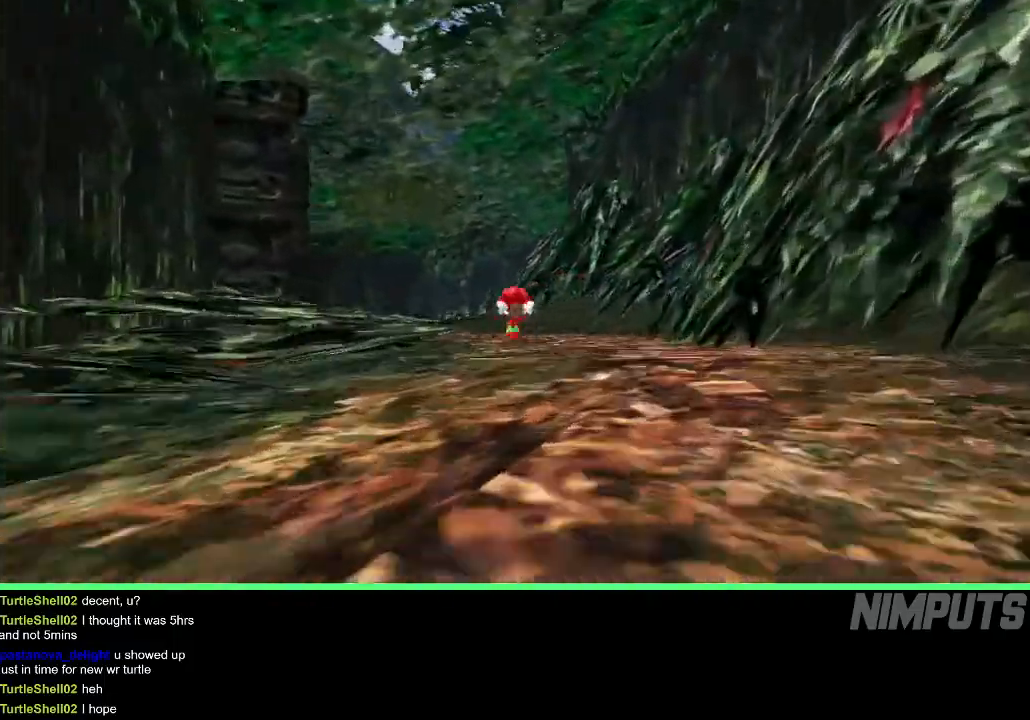
{"buttons": ["R2"], "left_stick": "up", "events": []}
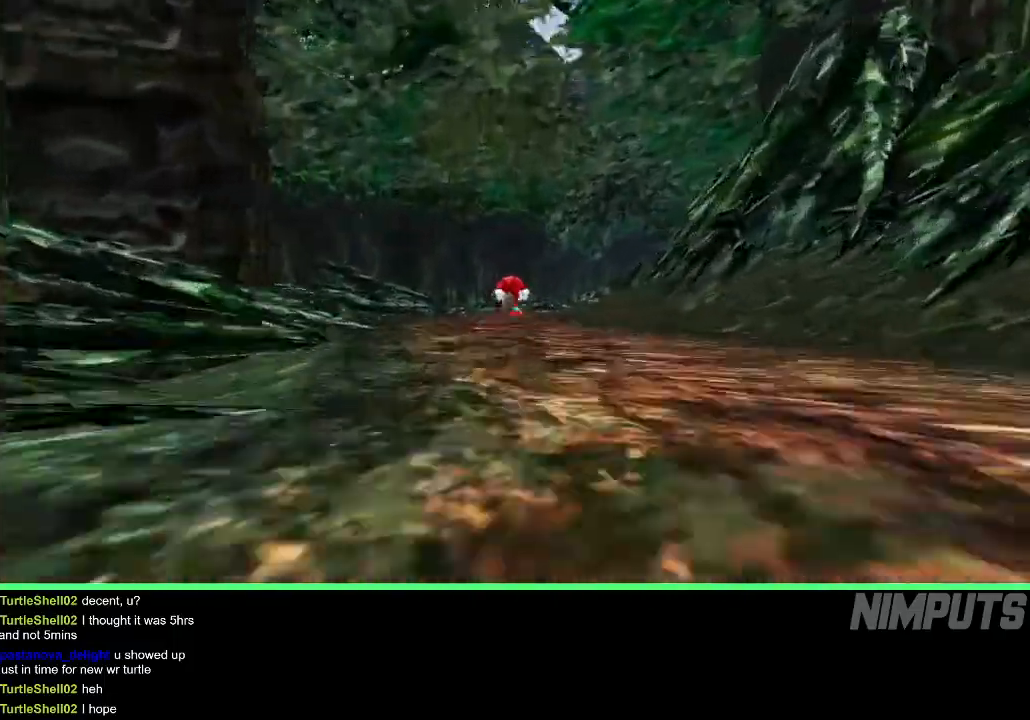
{"buttons": ["R2"], "left_stick": "left", "events": [[217, "left_stick", "left"], [283, "A", "down"], [333, "A", "up"], [400, "A", "down"], [483, "A", "up"]]}
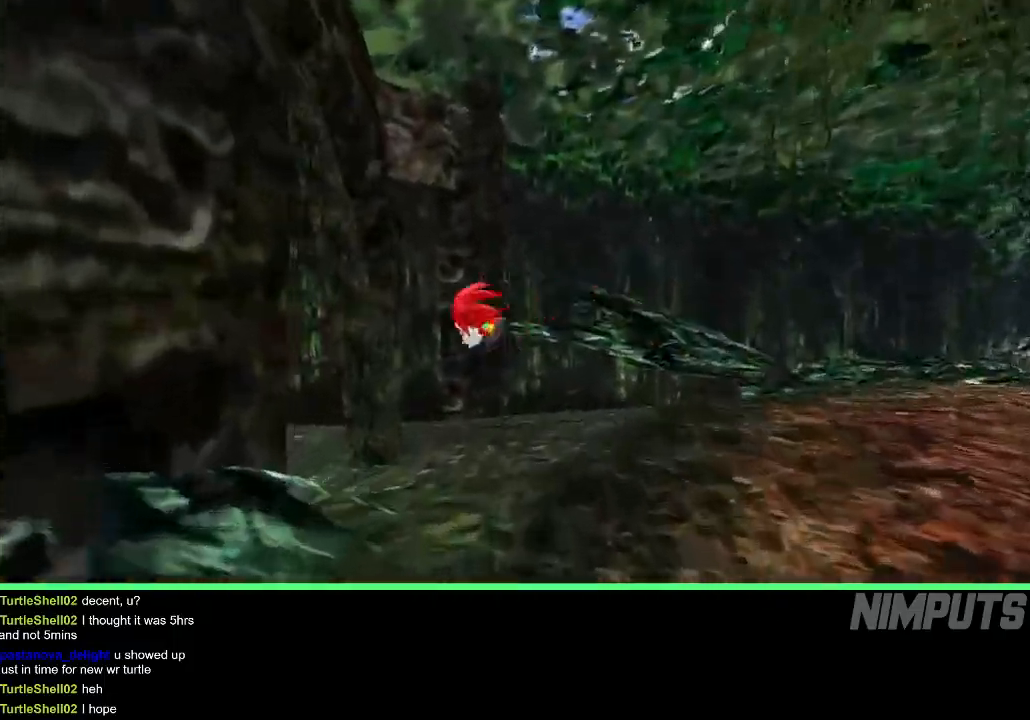
{"buttons": ["R2"], "left_stick": "up", "events": [[33, "left_stick", "up-left"], [267, "left_stick", "up"]]}
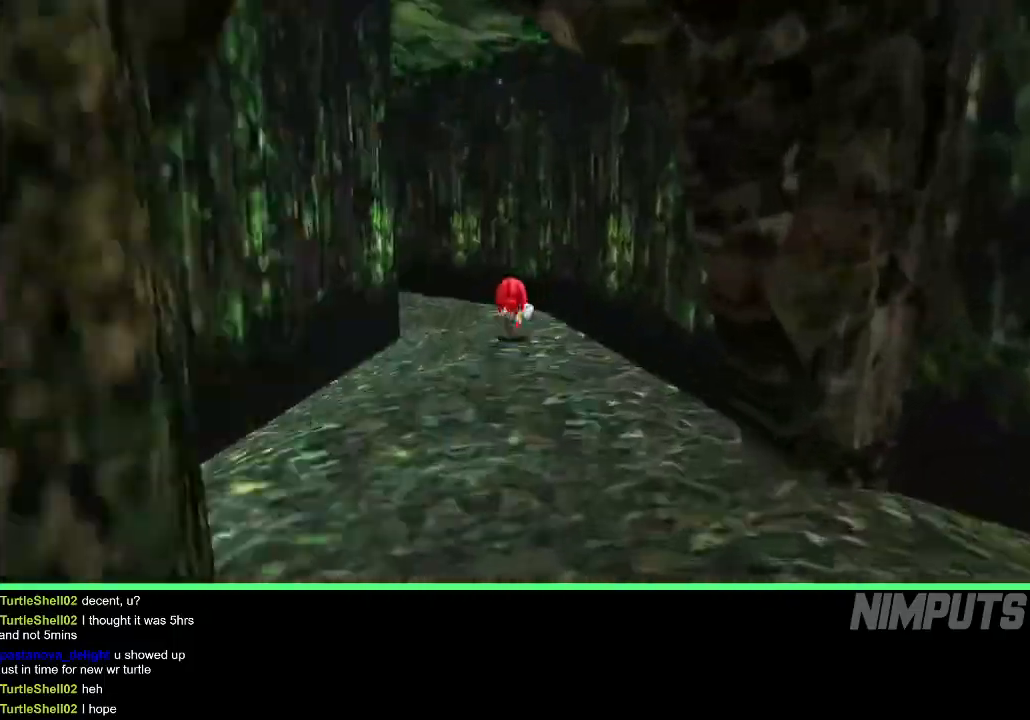
{"buttons": ["R2"], "left_stick": "up-left", "events": [[183, "left_stick", "up-left"]]}
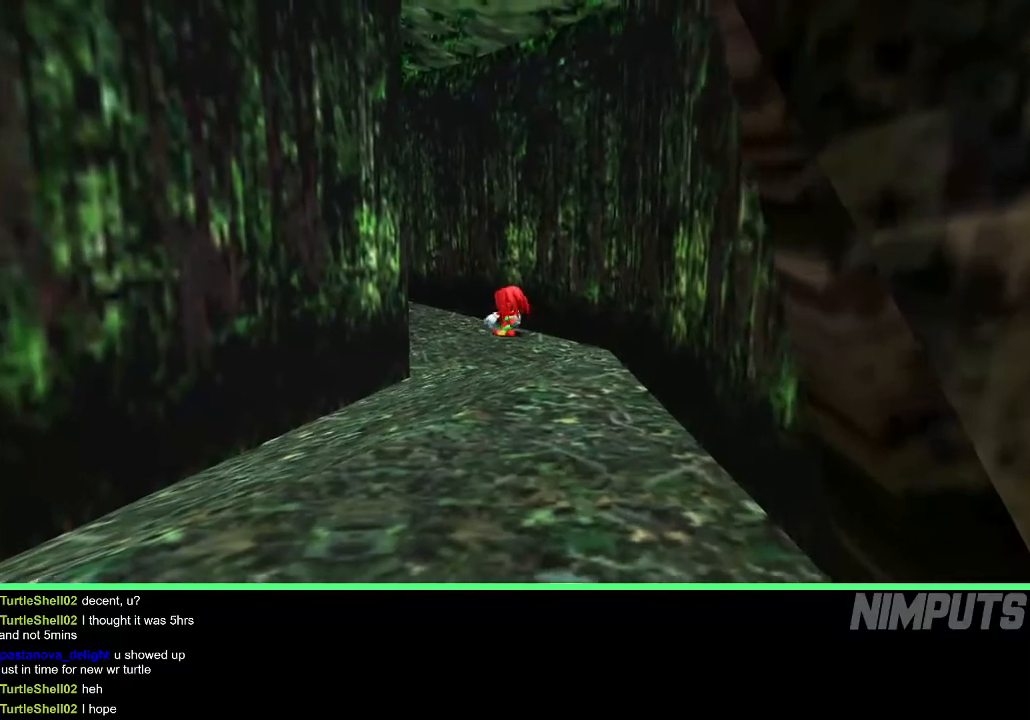
{"buttons": ["A", "R2"], "left_stick": "up-left", "events": [[150, "A", "down"], [217, "B", "down"], [233, "A", "up"], [300, "B", "up"], [467, "A", "down"]]}
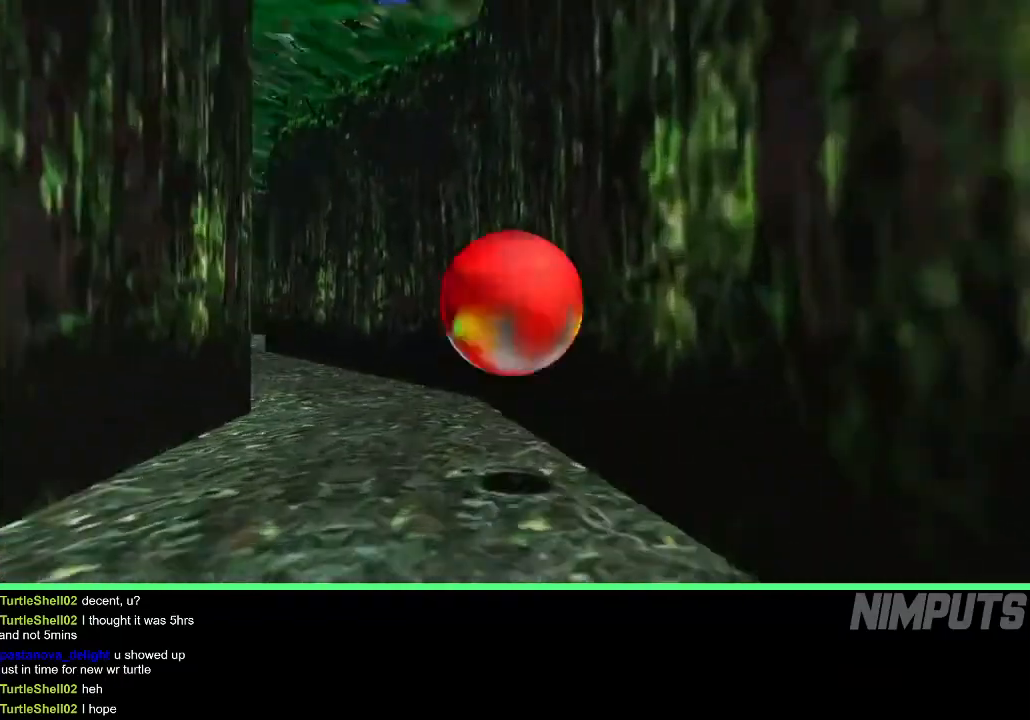
{"buttons": ["R2"], "left_stick": "up", "events": [[50, "A", "up"], [100, "A", "down"], [200, "A", "up"], [233, "left_stick", "up"]]}
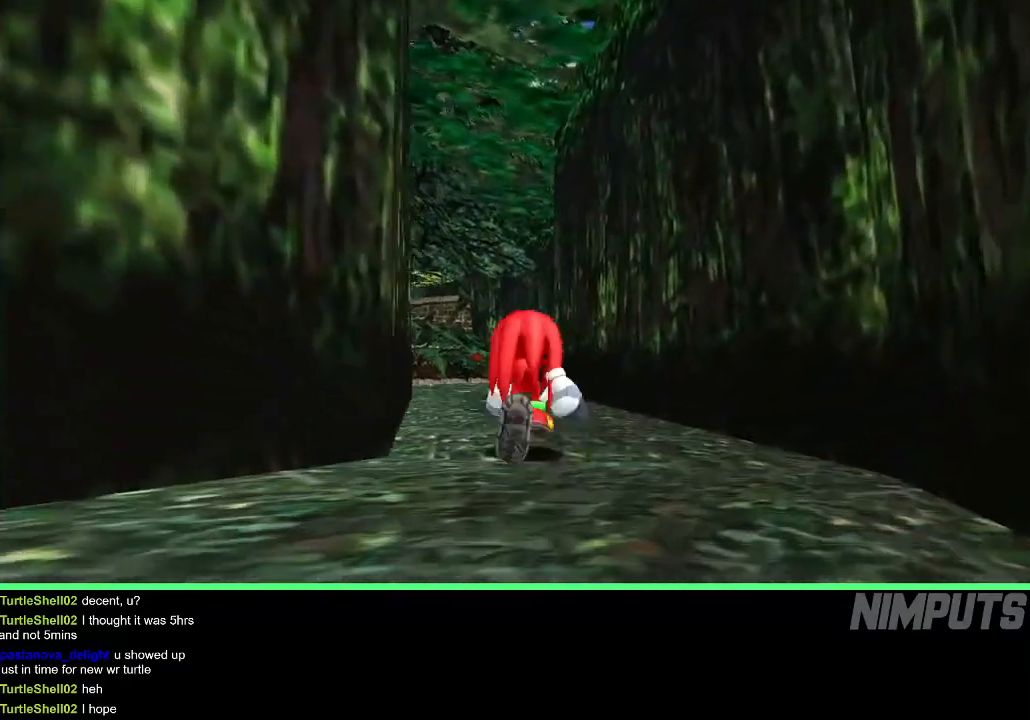
{"buttons": [], "left_stick": "up", "events": [[367, "R2", "up"]]}
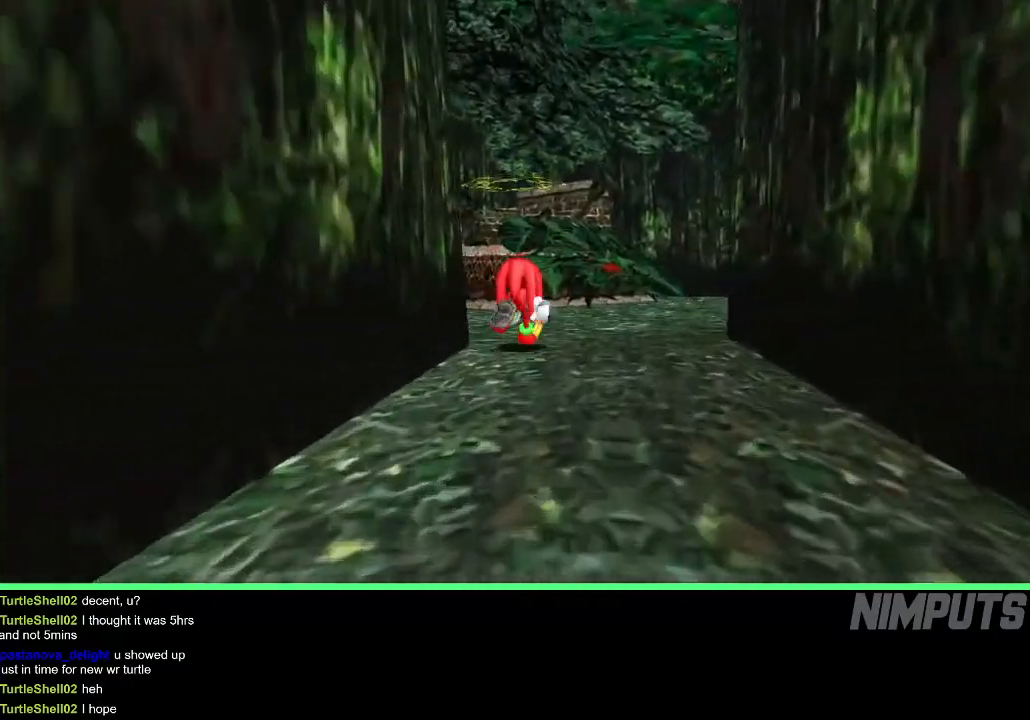
{"buttons": ["B"], "left_stick": "up", "events": [[83, "A", "down"], [250, "A", "up"], [500, "B", "down"]]}
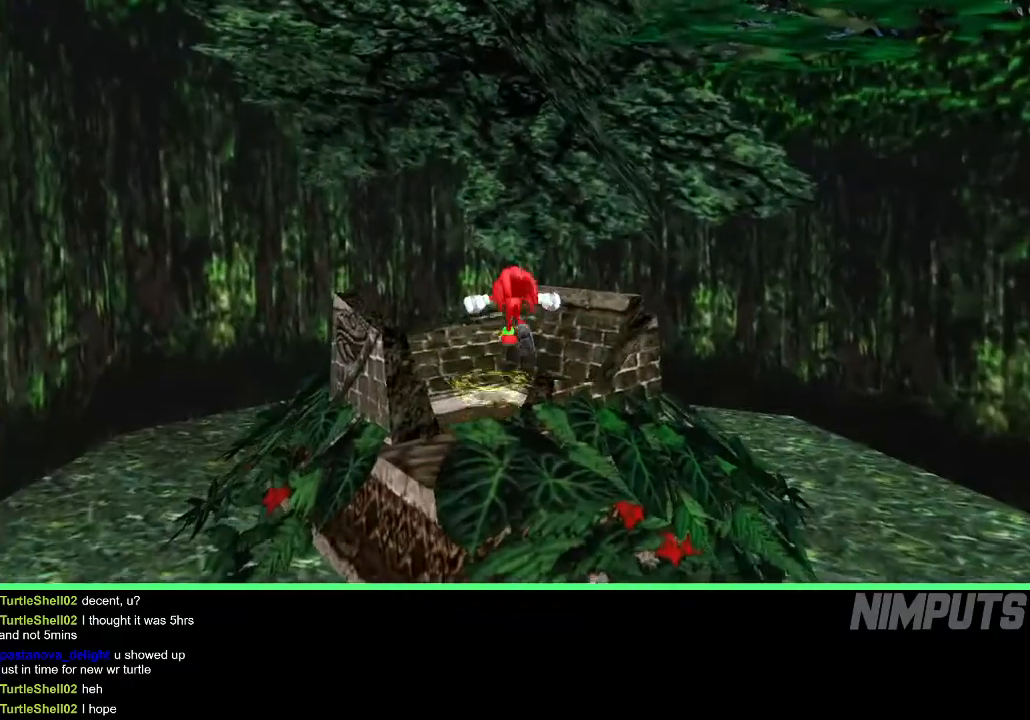
{"buttons": ["A", "B"], "left_stick": "center", "events": [[100, "B", "up"], [150, "left_stick", "center"], [383, "B", "down"], [400, "A", "down"]]}
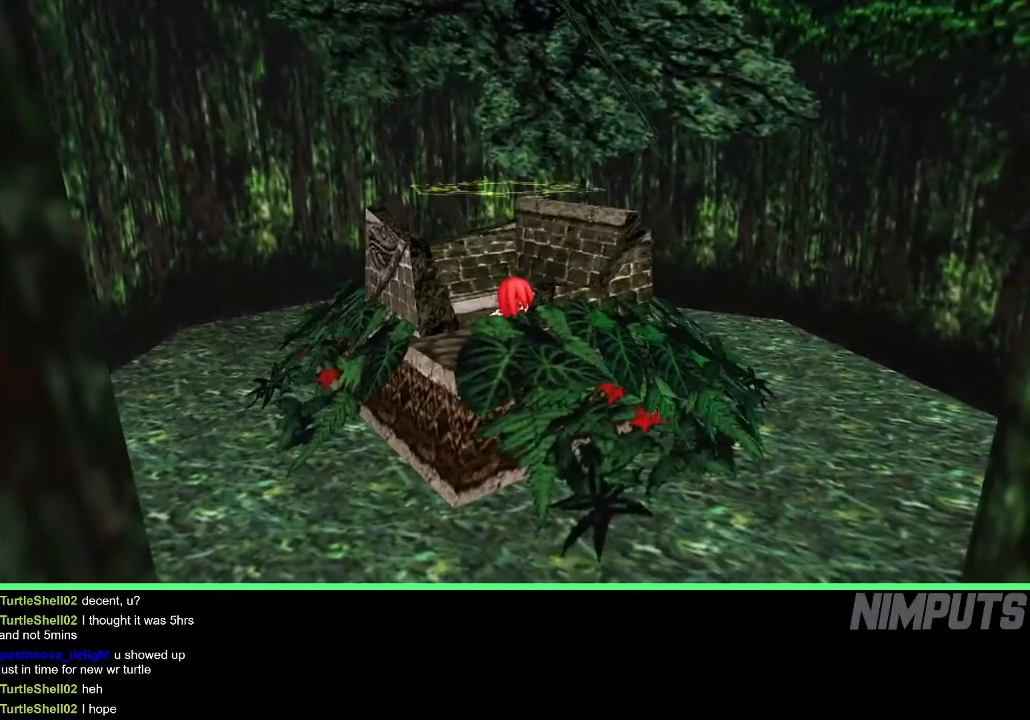
{"buttons": [], "left_stick": "center", "events": [[33, "A", "up"], [33, "B", "up"]]}
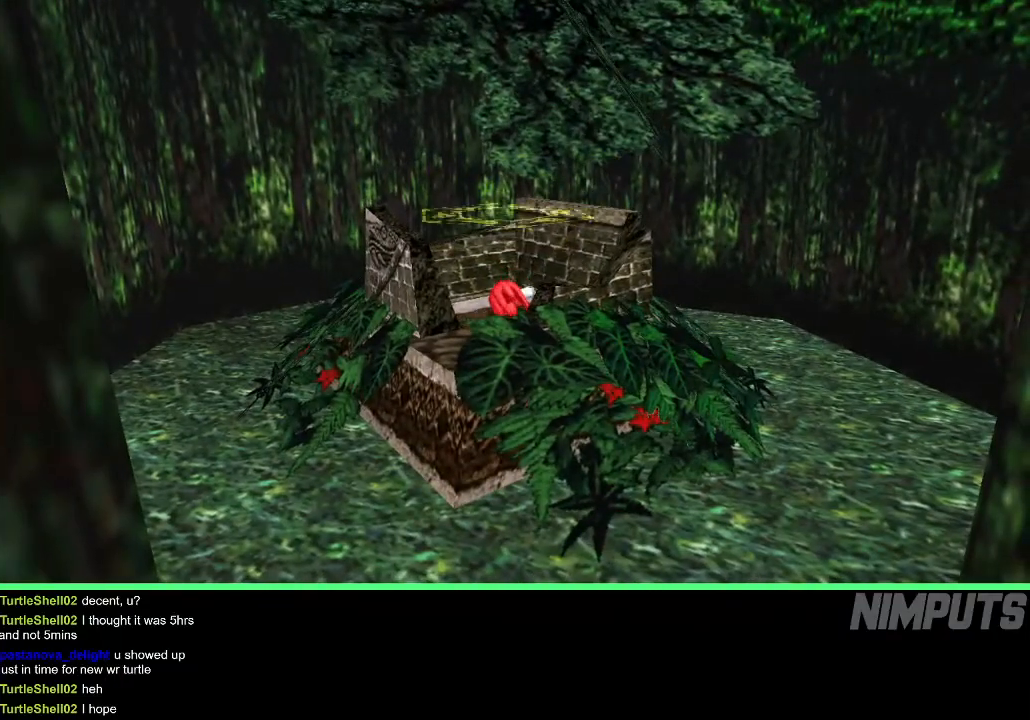
{"buttons": [], "left_stick": "center", "events": []}
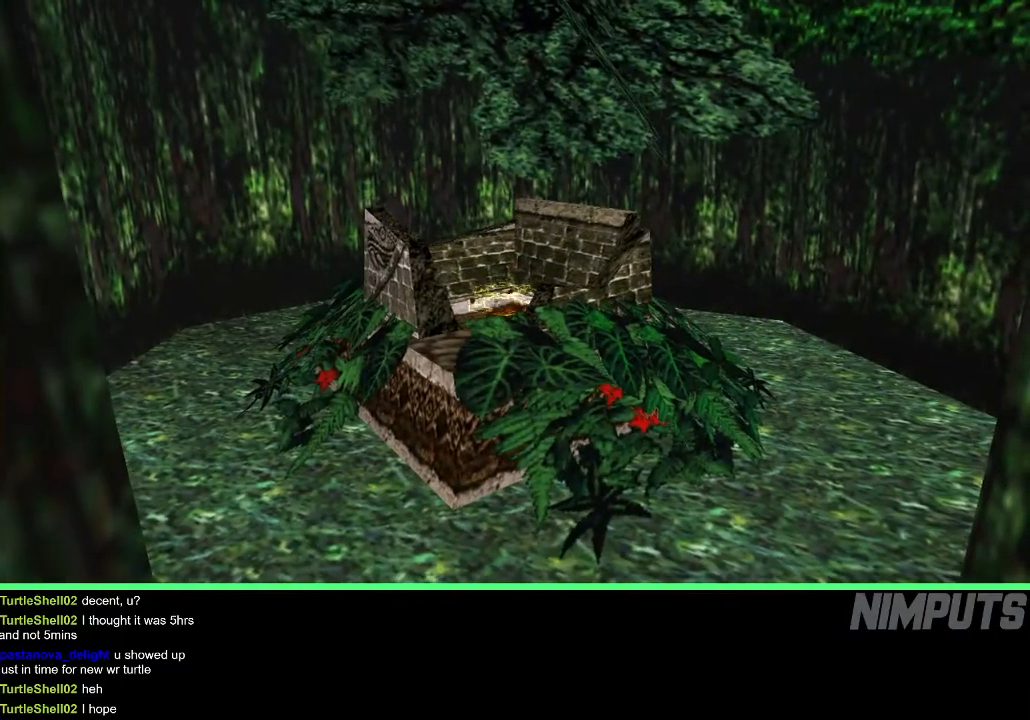
{"buttons": [], "left_stick": "center", "events": []}
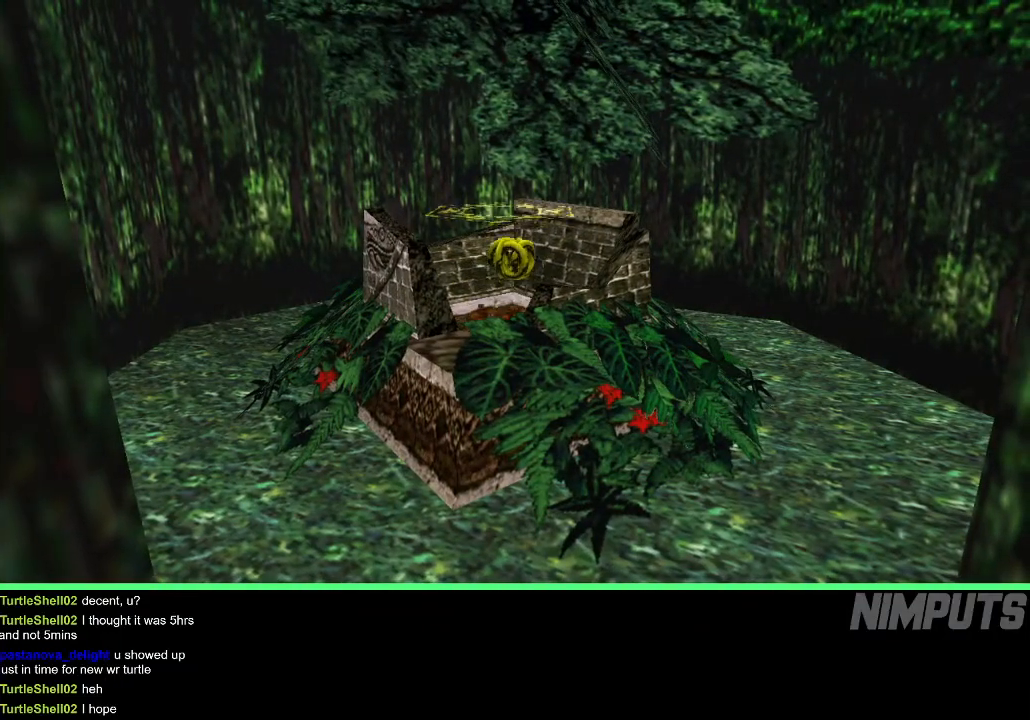
{"buttons": [], "left_stick": "center", "events": []}